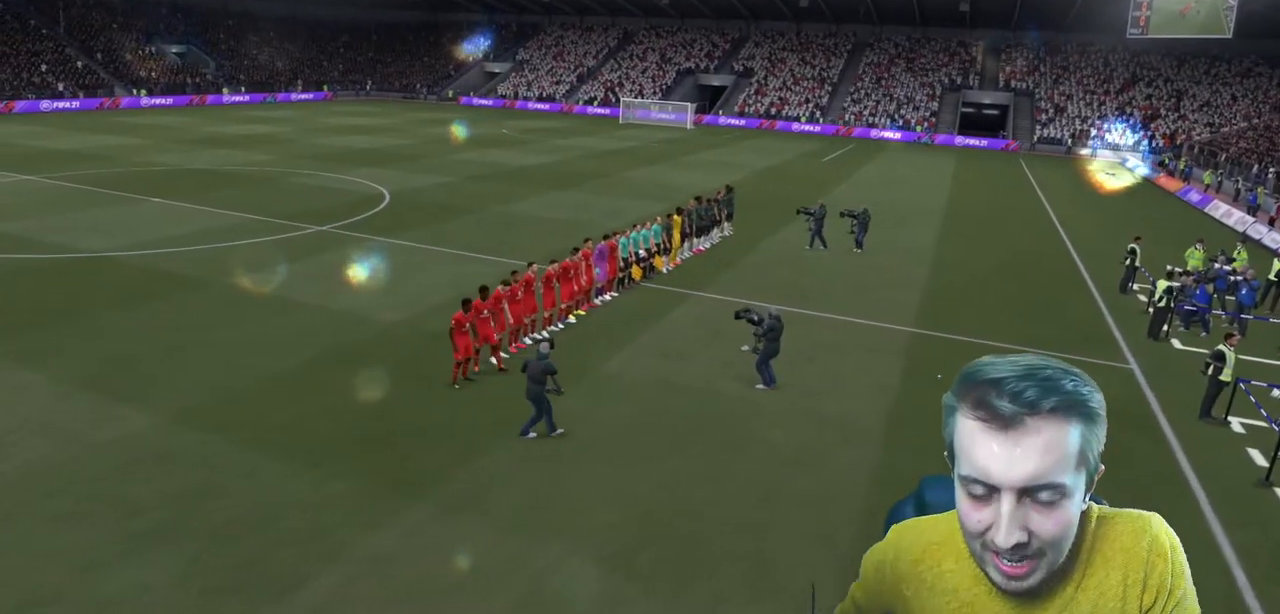
Gameplay with a controller (Xbox layout); each line is a JSON object with the inputs held at the frame after it. "events" lists button and stick changes between this image and that frame as [ms after this image, input, new state], when the widget could be followed in between. Not read: L3 R3.
{"buttons": [], "left_stick": "center", "right_stick": "center", "events": [[301, "A", "down"], [434, "A", "up"]]}
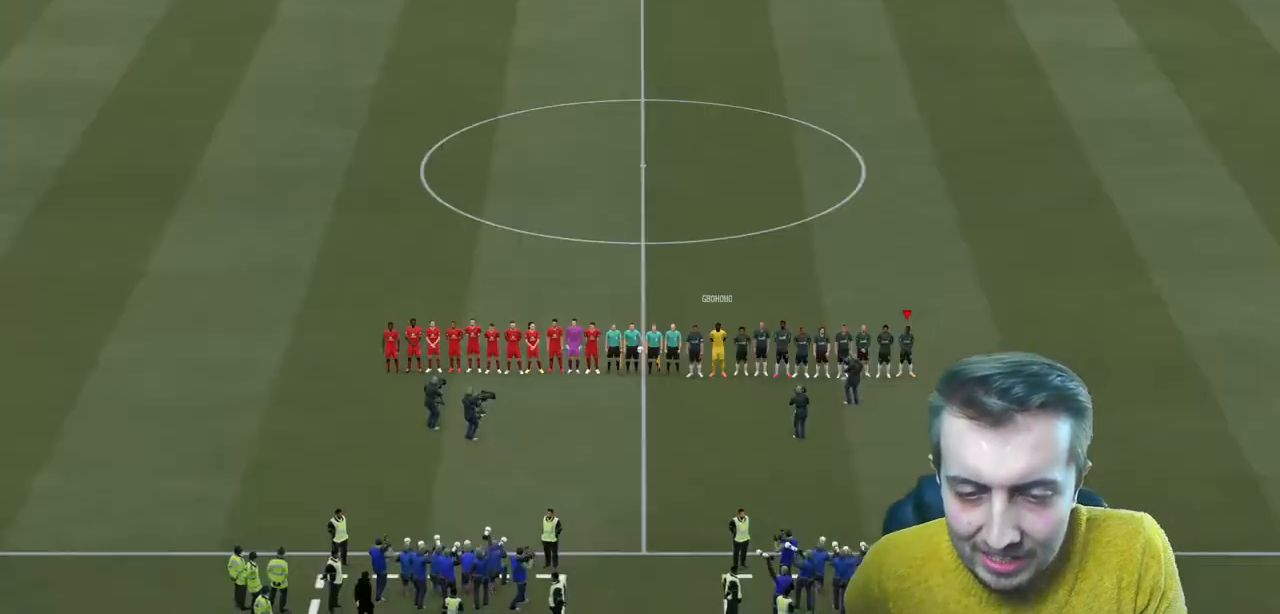
{"buttons": ["R2"], "left_stick": "center", "right_stick": "center", "events": [[33, "R2", "down"], [33, "left_stick", "down"], [434, "left_stick", "center"]]}
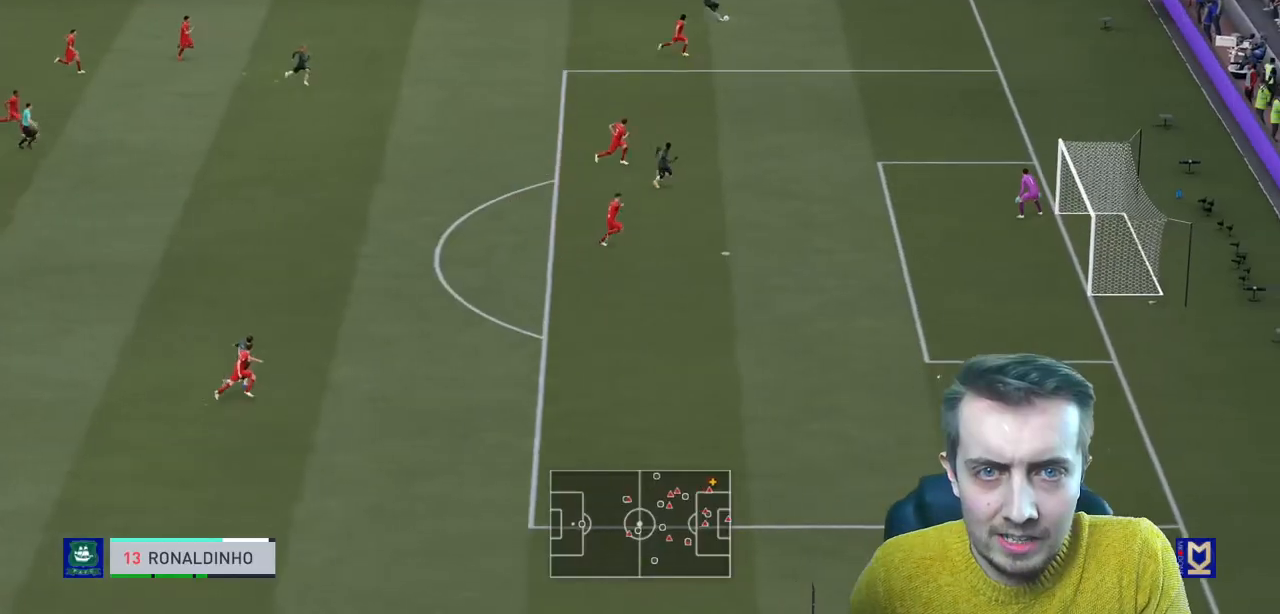
{"buttons": [], "left_stick": "right", "right_stick": "center", "events": [[200, "left_stick", "right"], [367, "R2", "up"]]}
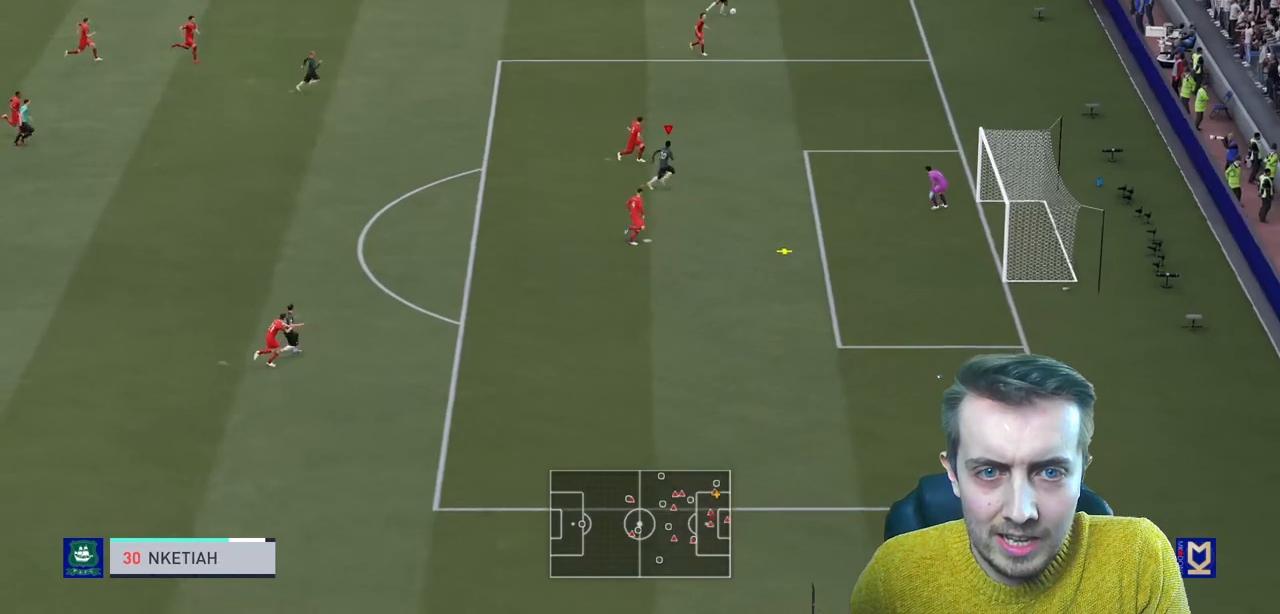
{"buttons": ["R2"], "left_stick": "right", "right_stick": "center", "events": [[200, "B", "down"], [400, "R2", "down"], [434, "B", "up"]]}
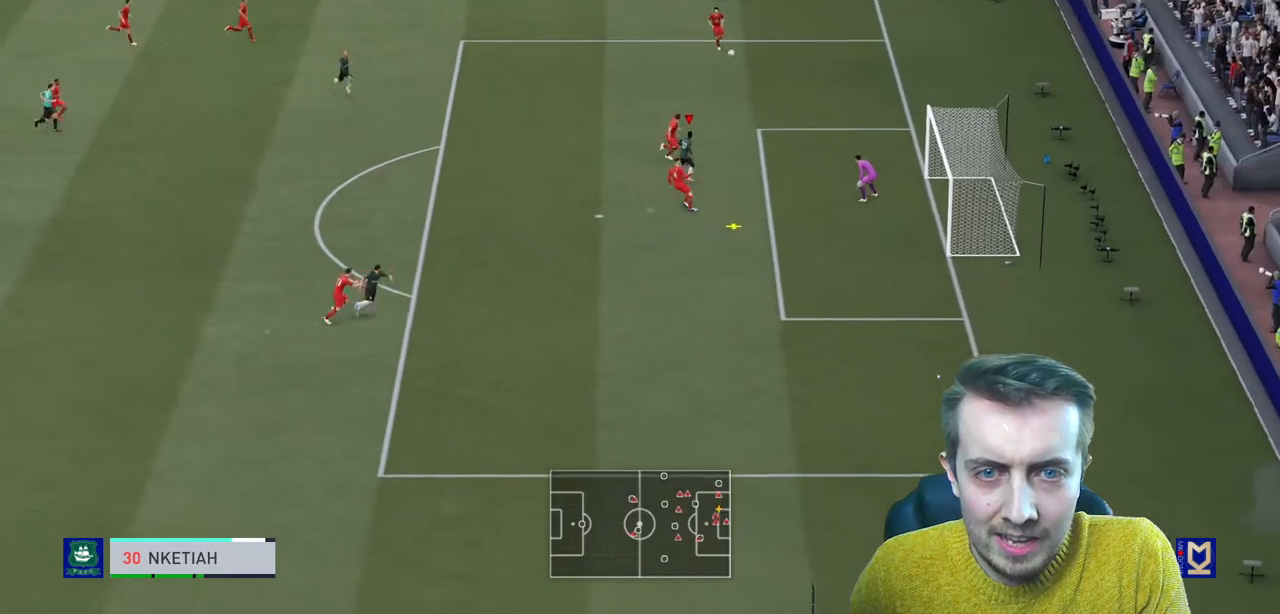
{"buttons": ["R2"], "left_stick": "right", "right_stick": "center", "events": []}
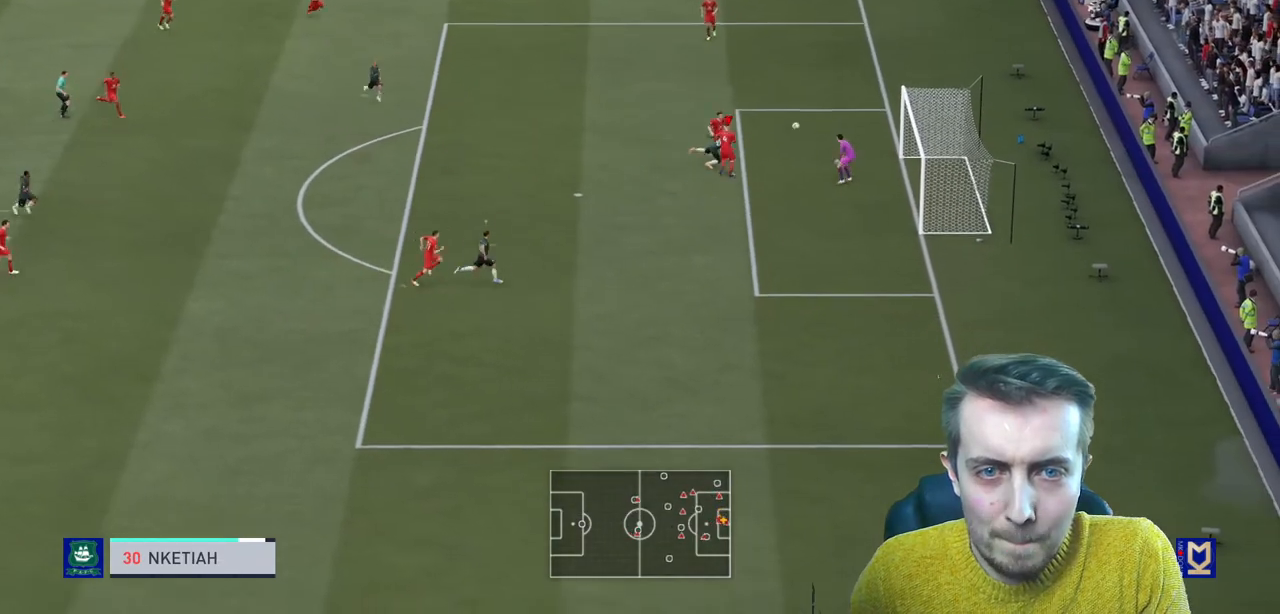
{"buttons": [], "left_stick": "down-right", "right_stick": "center", "events": [[467, "R2", "up"], [500, "left_stick", "down-right"]]}